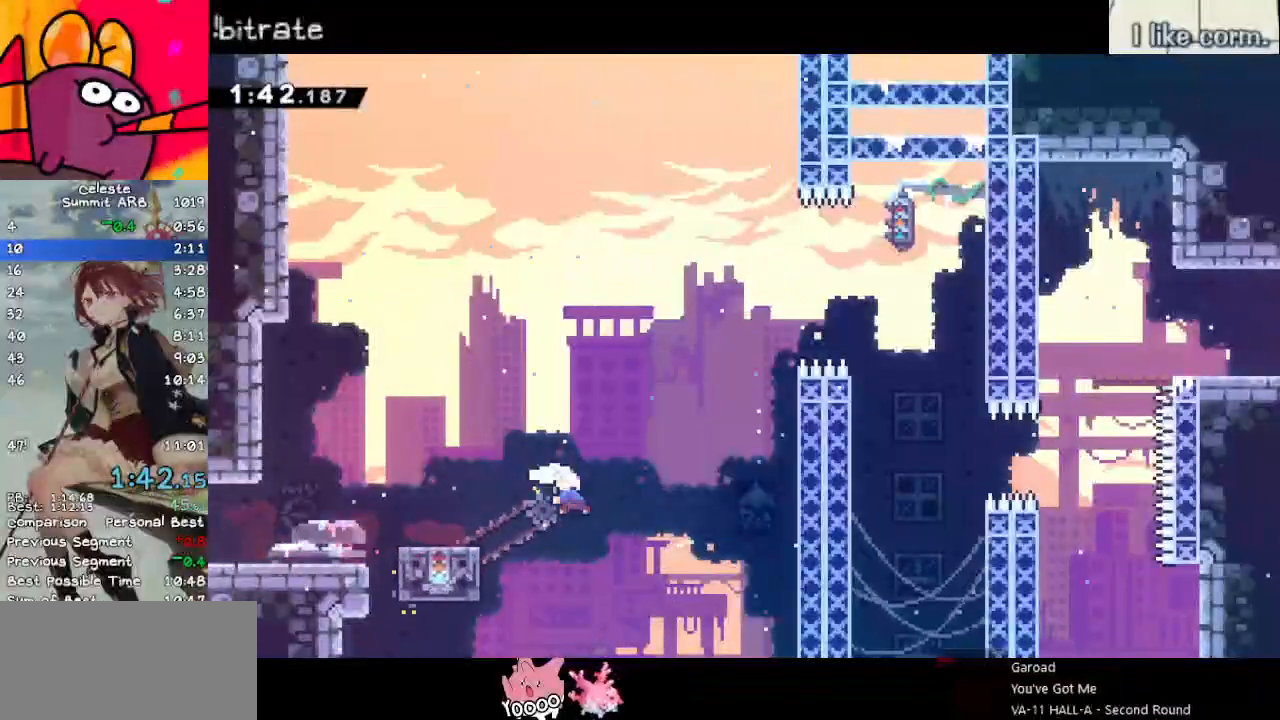
Gameplay with keyboard; each line is a JSON object with the keys held at the frame after it. "events" lists presses ("down") and releases ("up") of "dash", "demo", "down", "grab", "jump", "left", "menu", "return", "right", "space" and "up" between this image and that frame as [ms after this image, input, new state], when the widget could be followed in between. No other keys are recorded. Mouse input is not recorded. Key names are as the overlay labels them; some are game actions (e.g. jump) rather than physical keys.
{"keys": [], "events": [[17, "dash", "down"], [150, "dash", "up"], [150, "right", "down"], [200, "jump", "down"], [250, "left", "up"], [400, "jump", "up"], [400, "right", "up"]]}
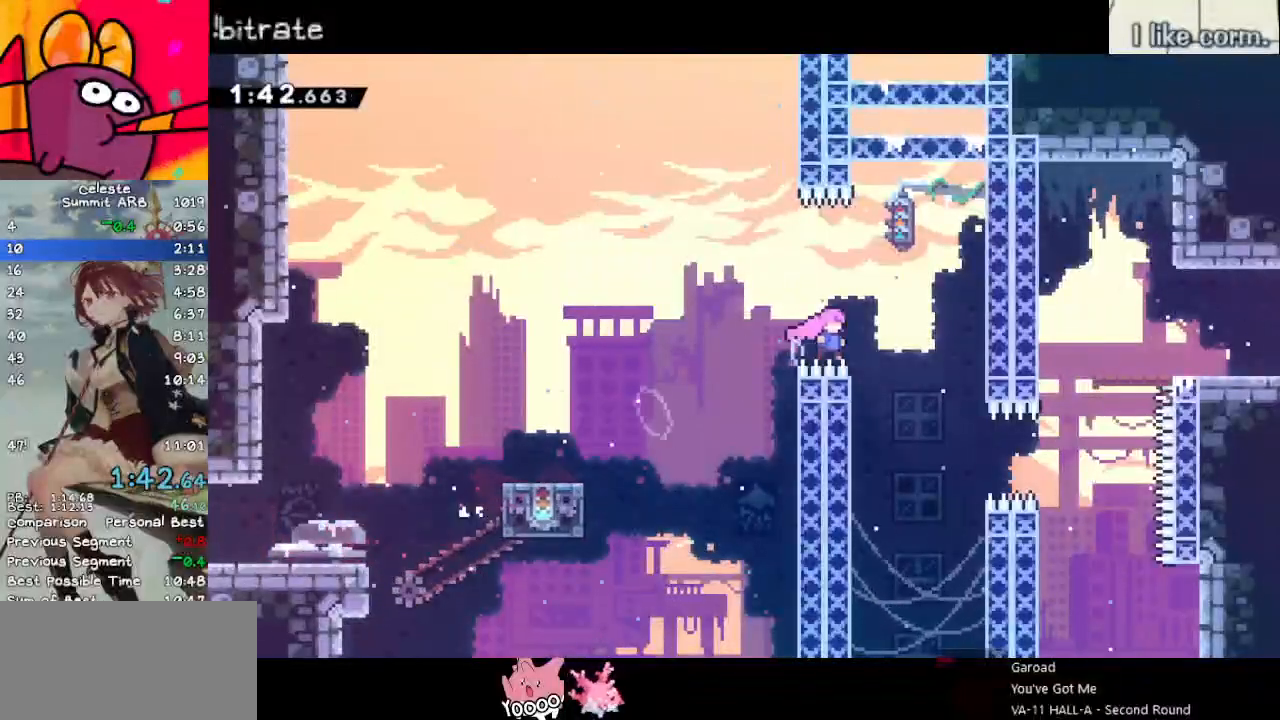
{"keys": ["left", "up"], "events": [[267, "right", "down"], [317, "demo", "down"], [450, "demo", "up"], [500, "left", "down"], [500, "right", "up"], [500, "up", "down"]]}
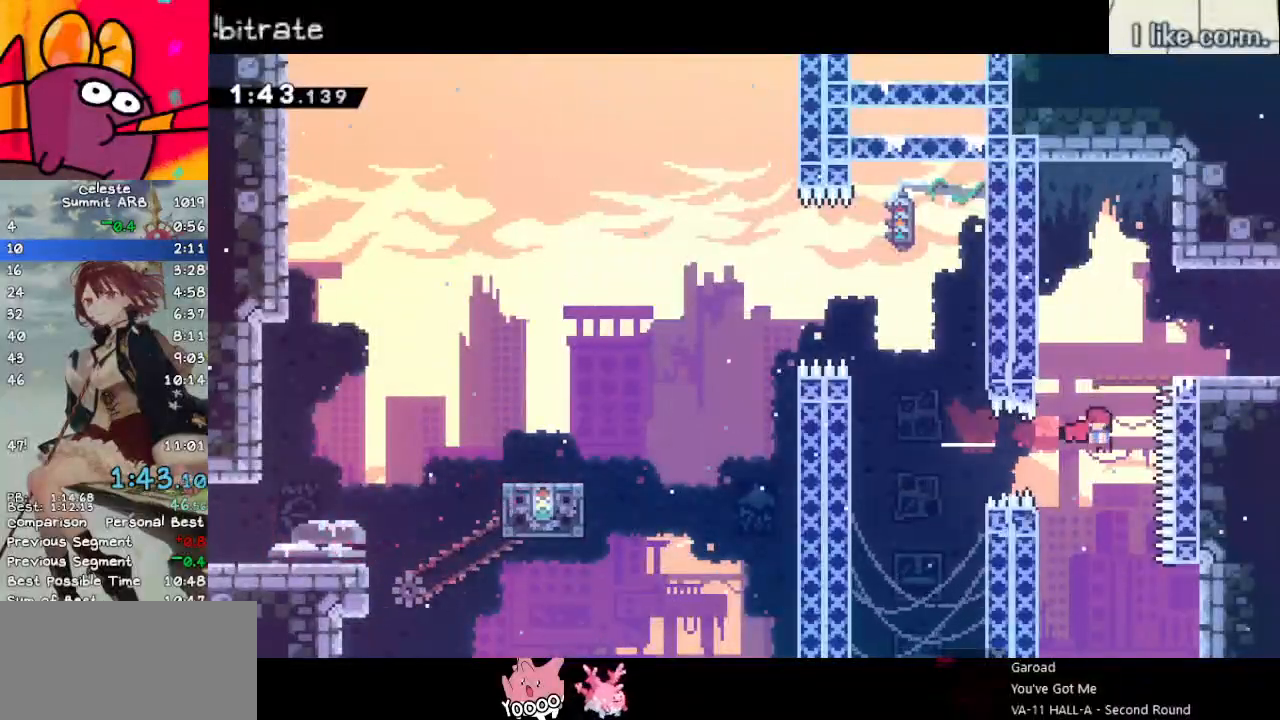
{"keys": ["right"], "events": [[50, "demo", "down"], [183, "demo", "up"], [233, "jump", "down"], [233, "right", "down"], [283, "jump", "up"], [283, "left", "up"], [283, "up", "up"]]}
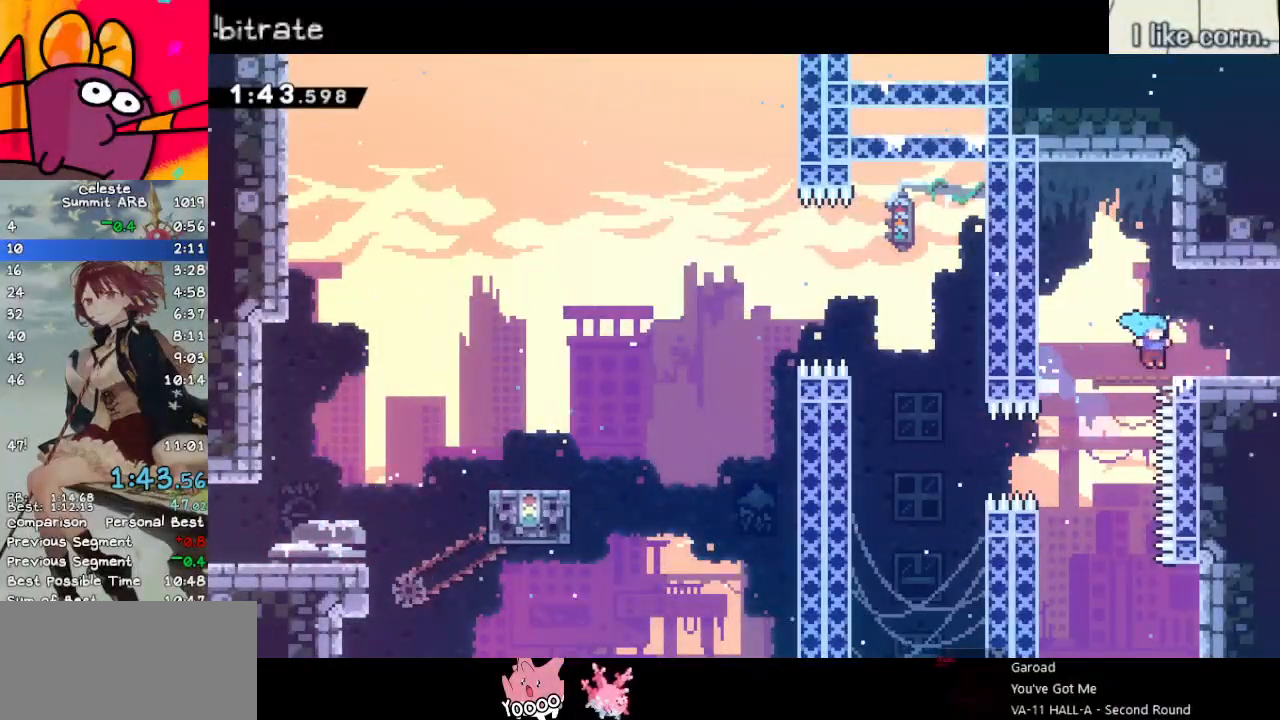
{"keys": ["down", "right"], "events": [[17, "down", "down"], [67, "dash", "down"], [67, "jump", "down"], [150, "dash", "up"], [150, "jump", "up"]]}
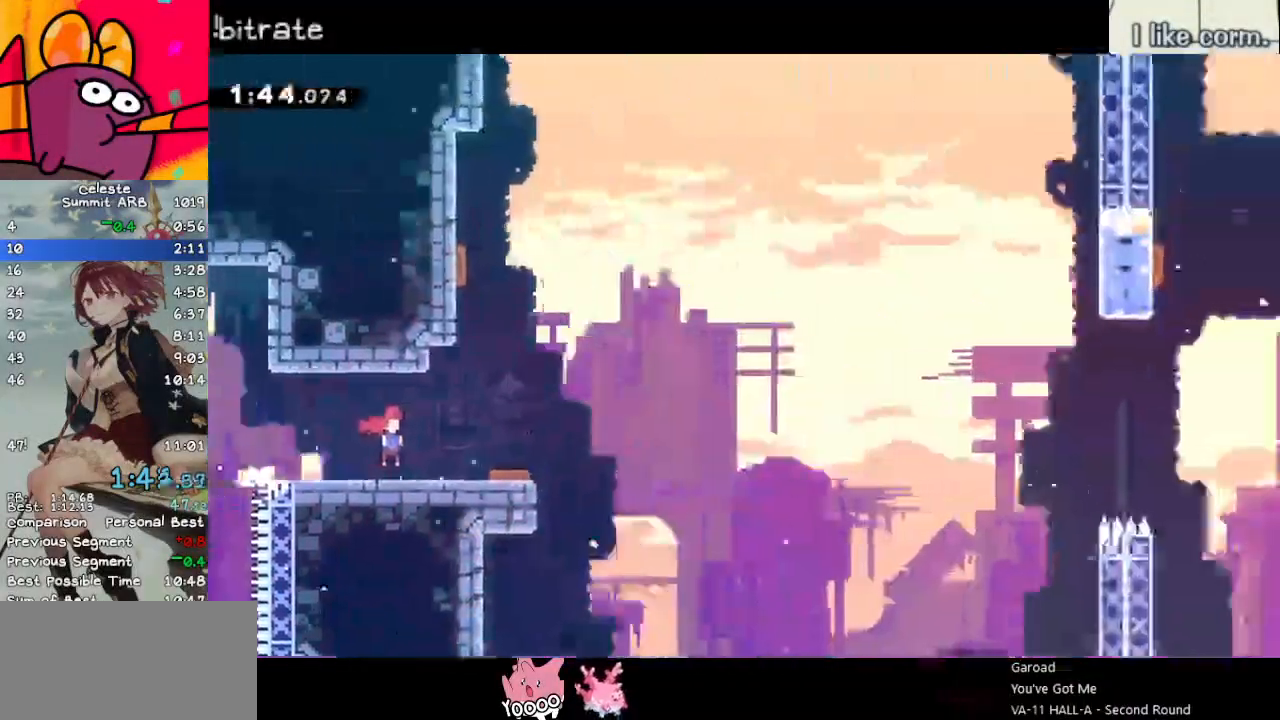
{"keys": ["jump", "right"], "events": [[83, "down", "up"], [467, "jump", "down"]]}
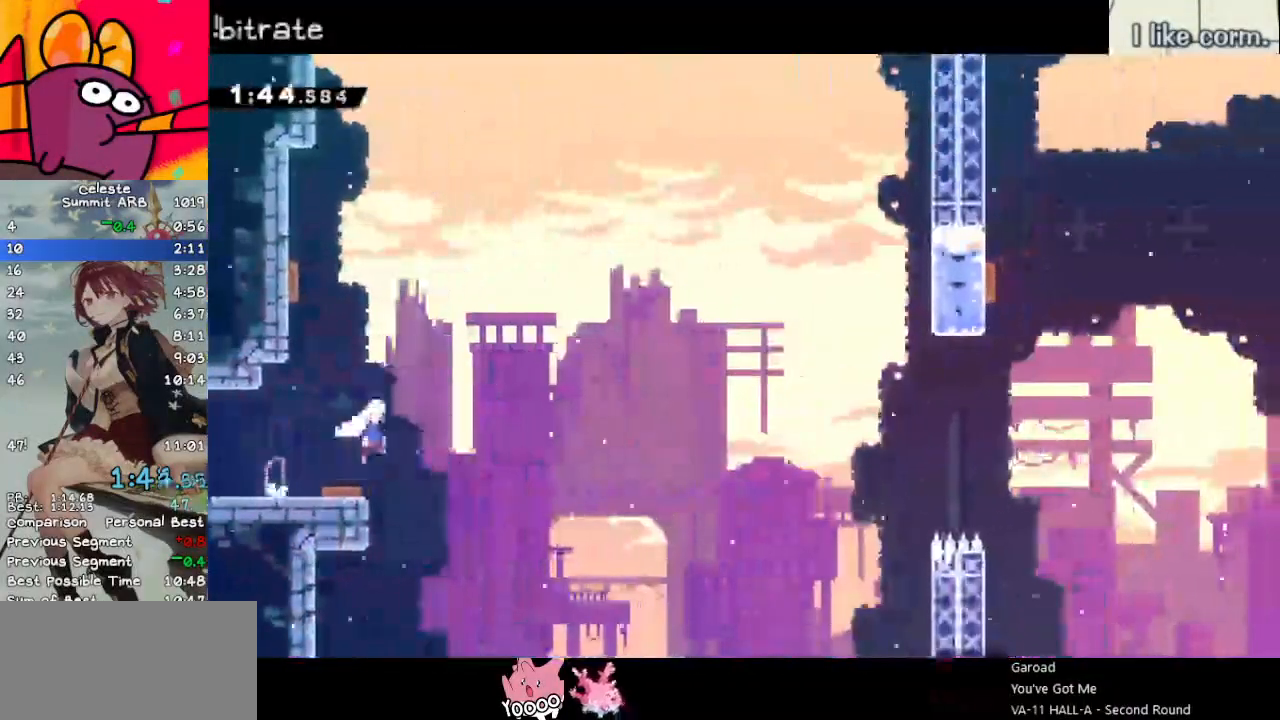
{"keys": ["jump", "right"], "events": []}
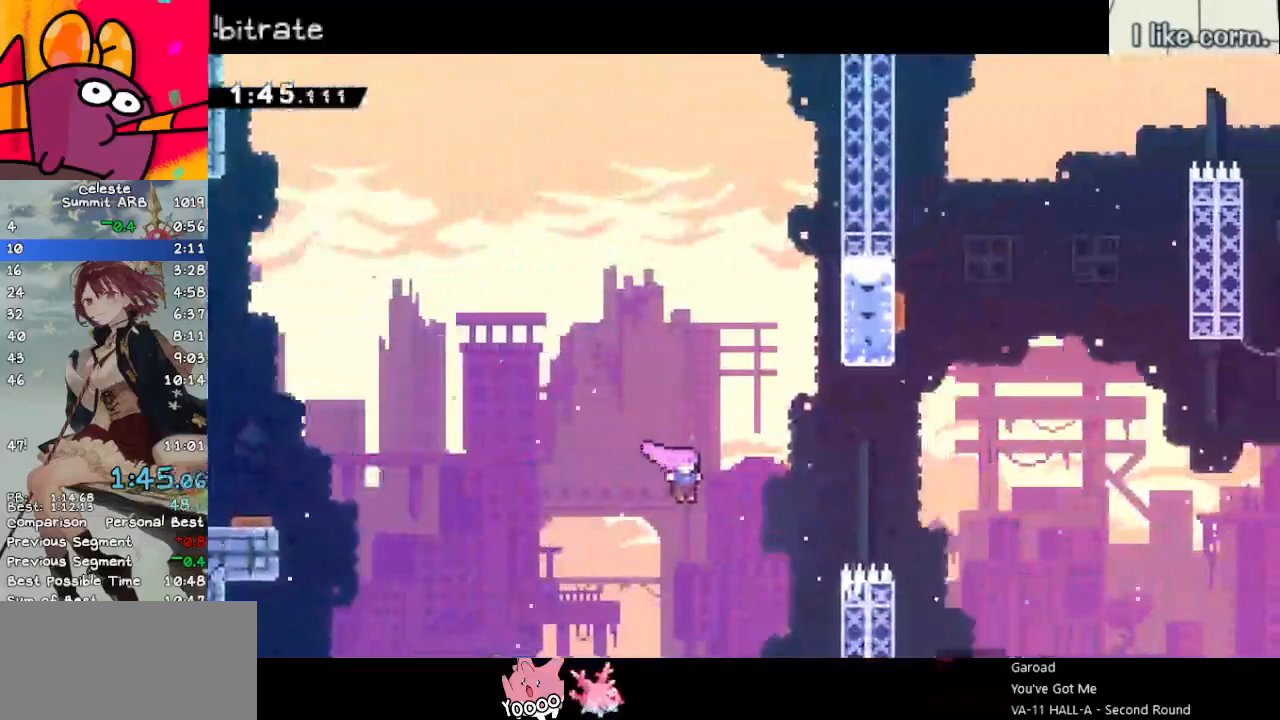
{"keys": ["right", "up"], "events": [[67, "up", "down"], [117, "dash", "down"], [250, "jump", "up"], [333, "dash", "up"]]}
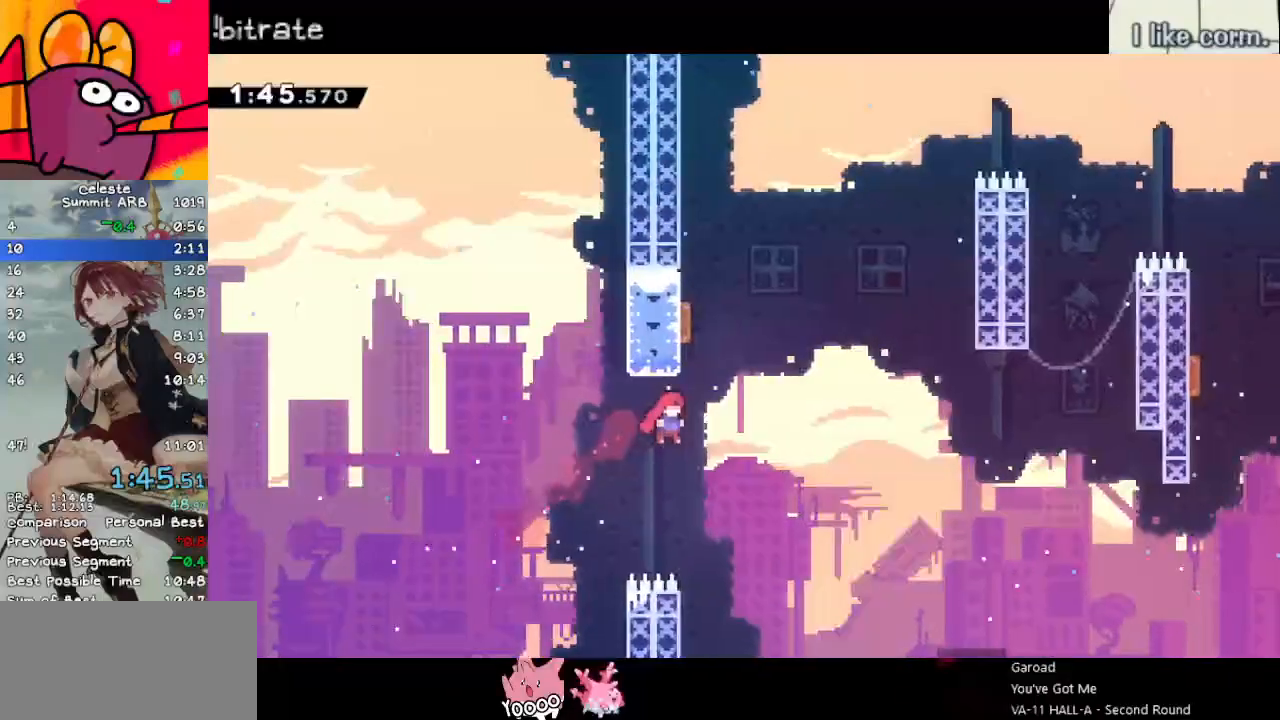
{"keys": ["right", "up"], "events": [[83, "right", "up"], [133, "dash", "down"], [267, "right", "down"], [317, "dash", "up"]]}
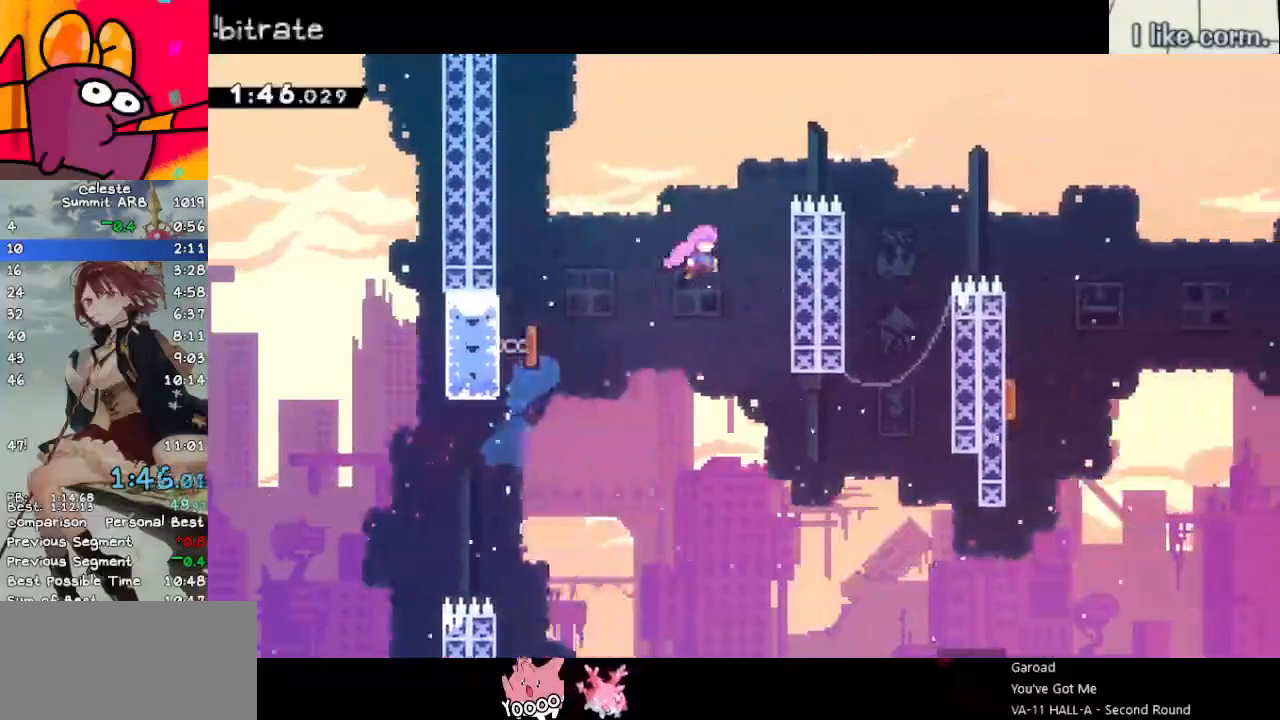
{"keys": ["down", "right"], "events": [[50, "dash", "down"], [183, "dash", "up"], [183, "up", "up"], [233, "dash", "down"], [417, "dash", "up"], [467, "down", "down"]]}
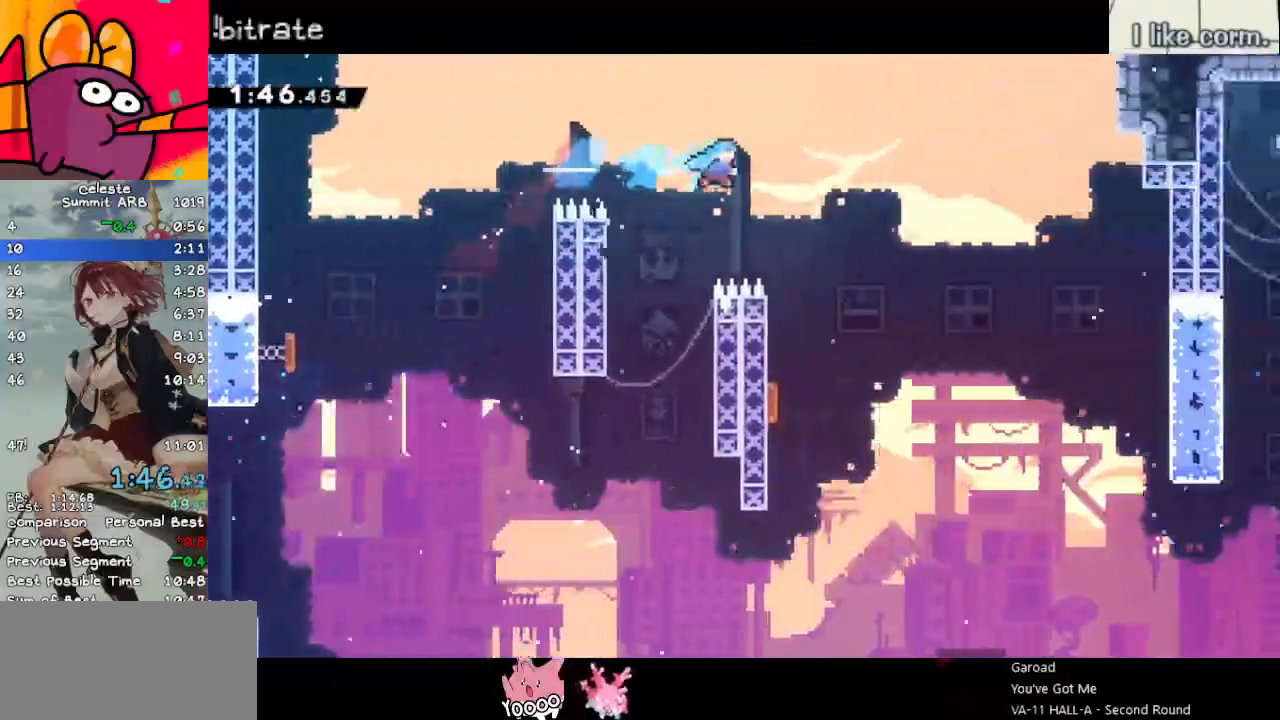
{"keys": ["down", "left", "right"], "events": [[150, "right", "up"], [300, "left", "down"], [483, "right", "down"]]}
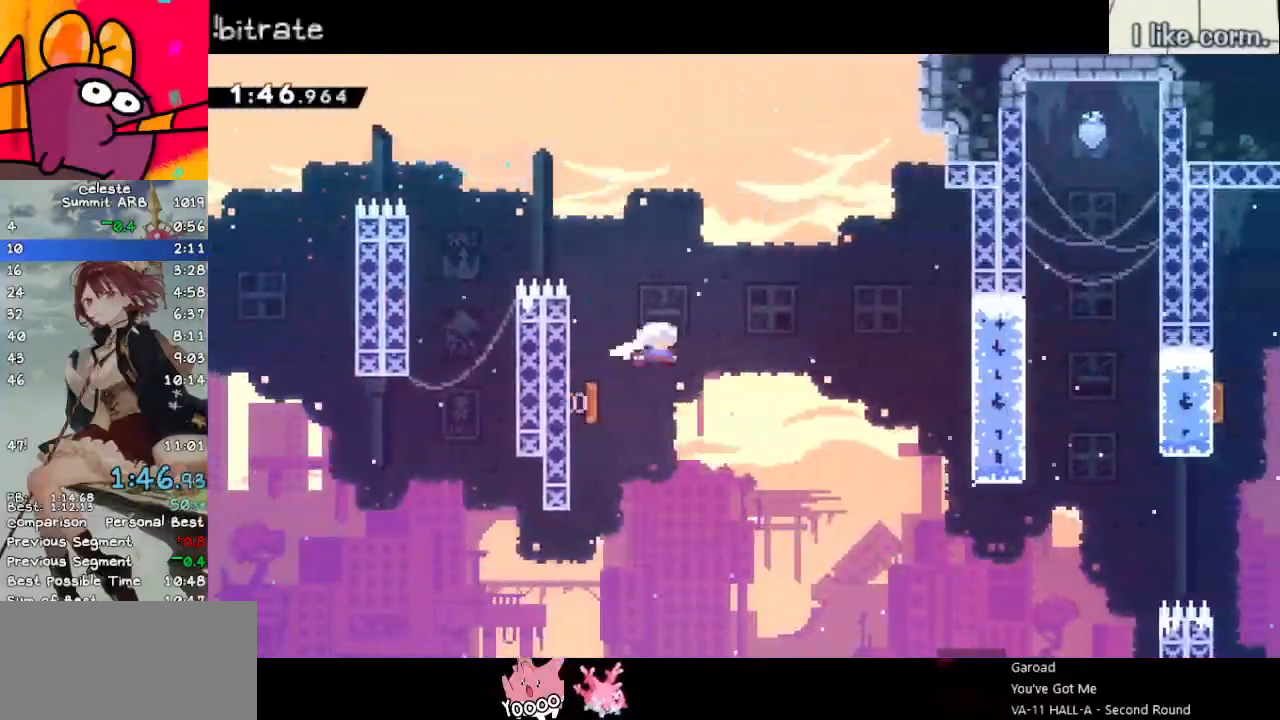
{"keys": ["grab", "right"], "events": [[33, "left", "up"], [300, "down", "up"], [400, "grab", "down"]]}
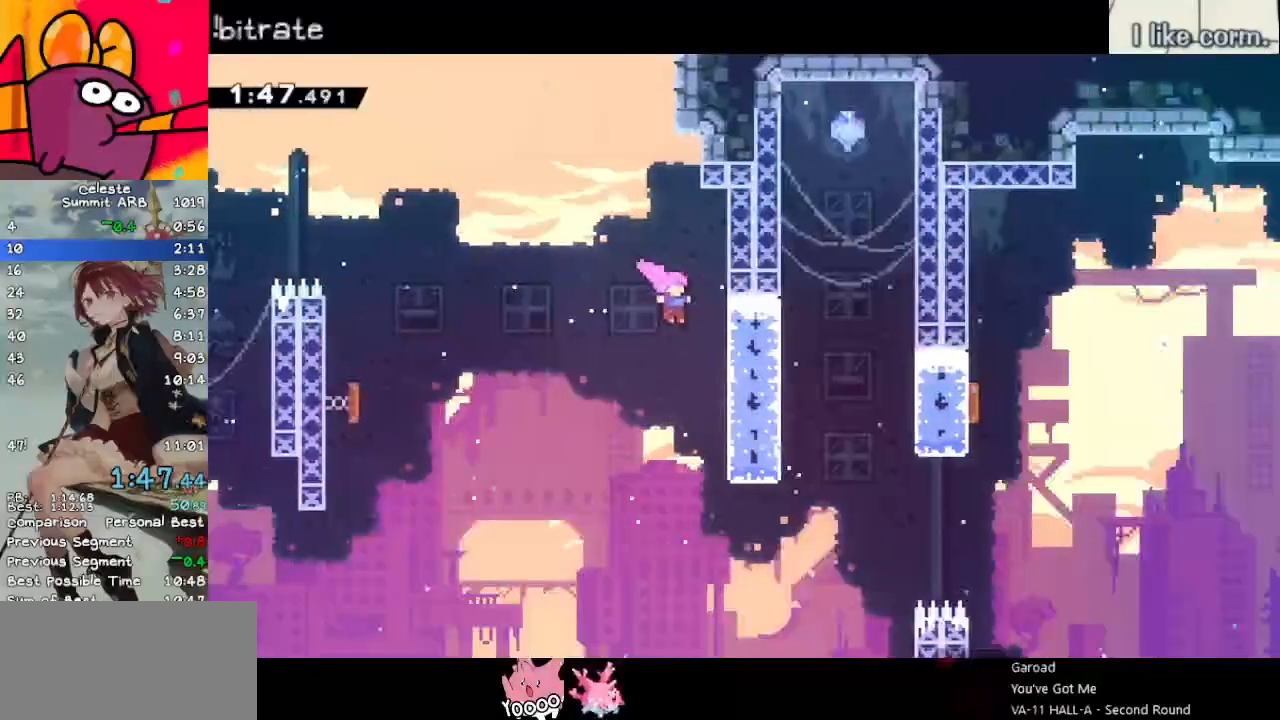
{"keys": ["grab", "right"], "events": [[233, "grab", "up"], [233, "right", "up"], [317, "jump", "down"], [367, "grab", "down"], [367, "right", "down"], [433, "jump", "up"]]}
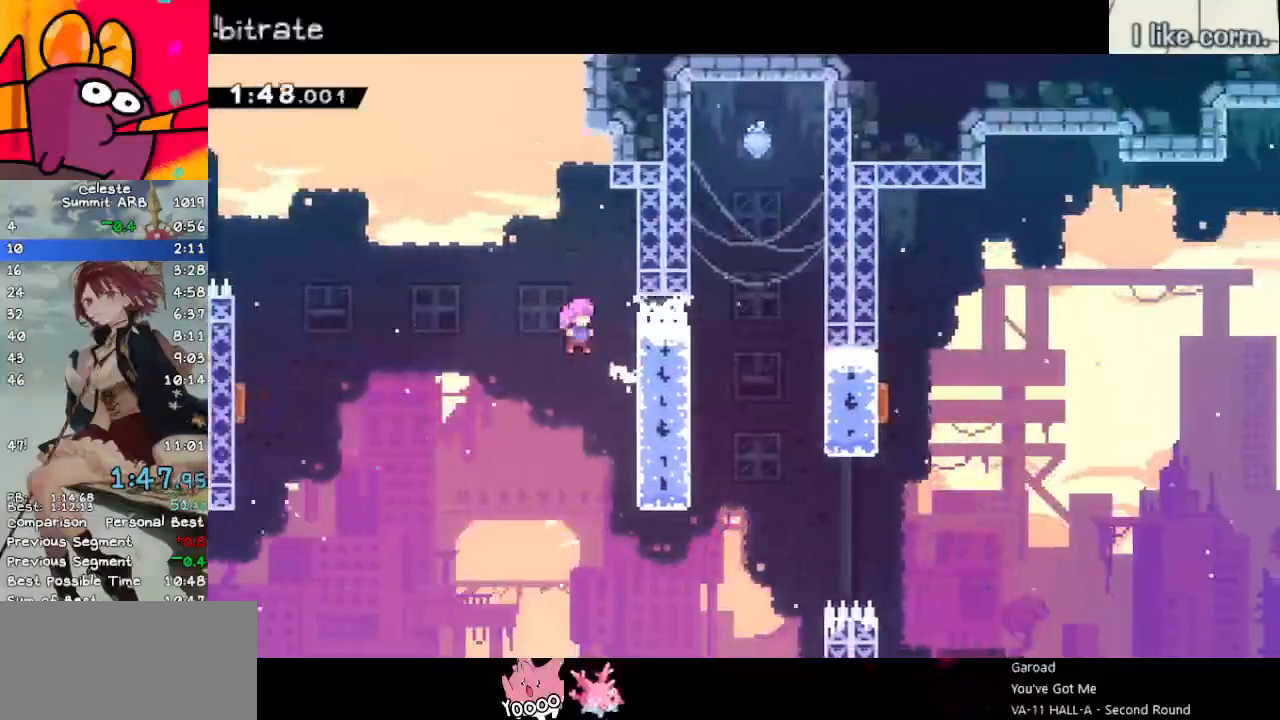
{"keys": ["dash", "up"], "events": [[217, "jump", "down"], [367, "grab", "up"], [367, "jump", "up"], [467, "up", "down"], [500, "dash", "down"], [500, "right", "up"]]}
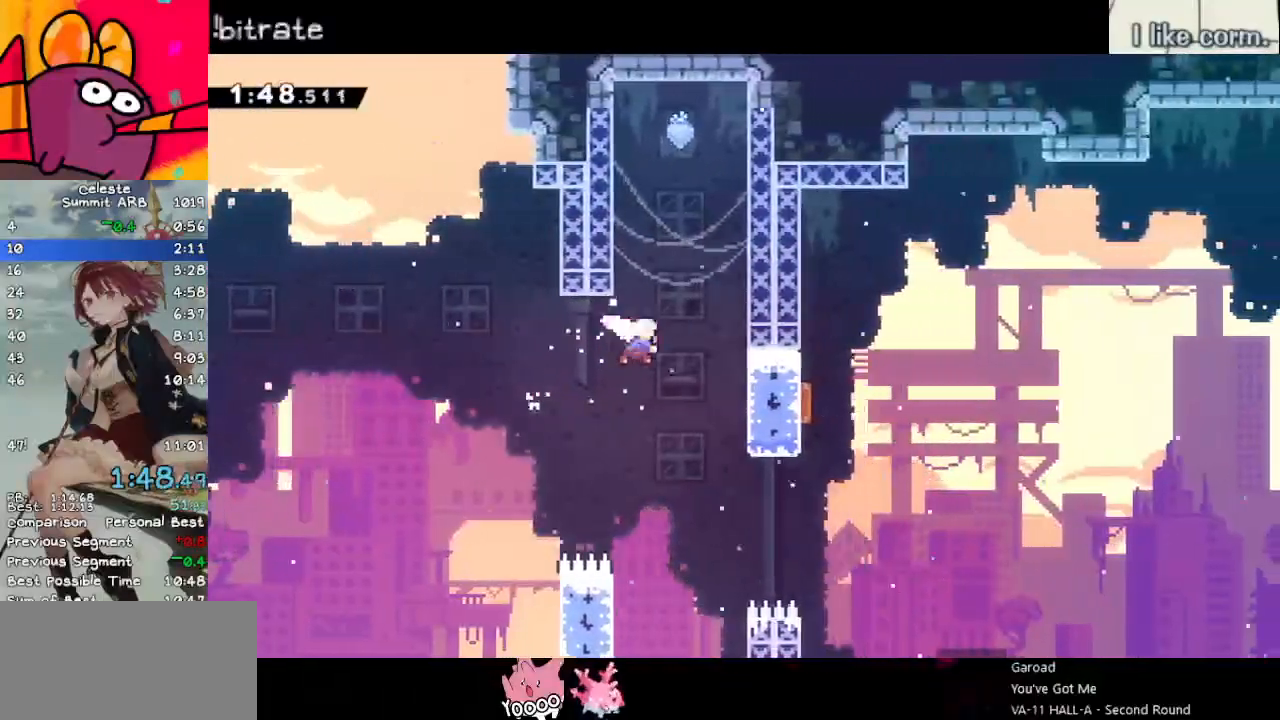
{"keys": ["down"], "events": [[133, "jump", "down"], [133, "left", "down"], [183, "dash", "up"], [233, "up", "up"], [283, "jump", "up"], [333, "down", "down"], [467, "left", "up"]]}
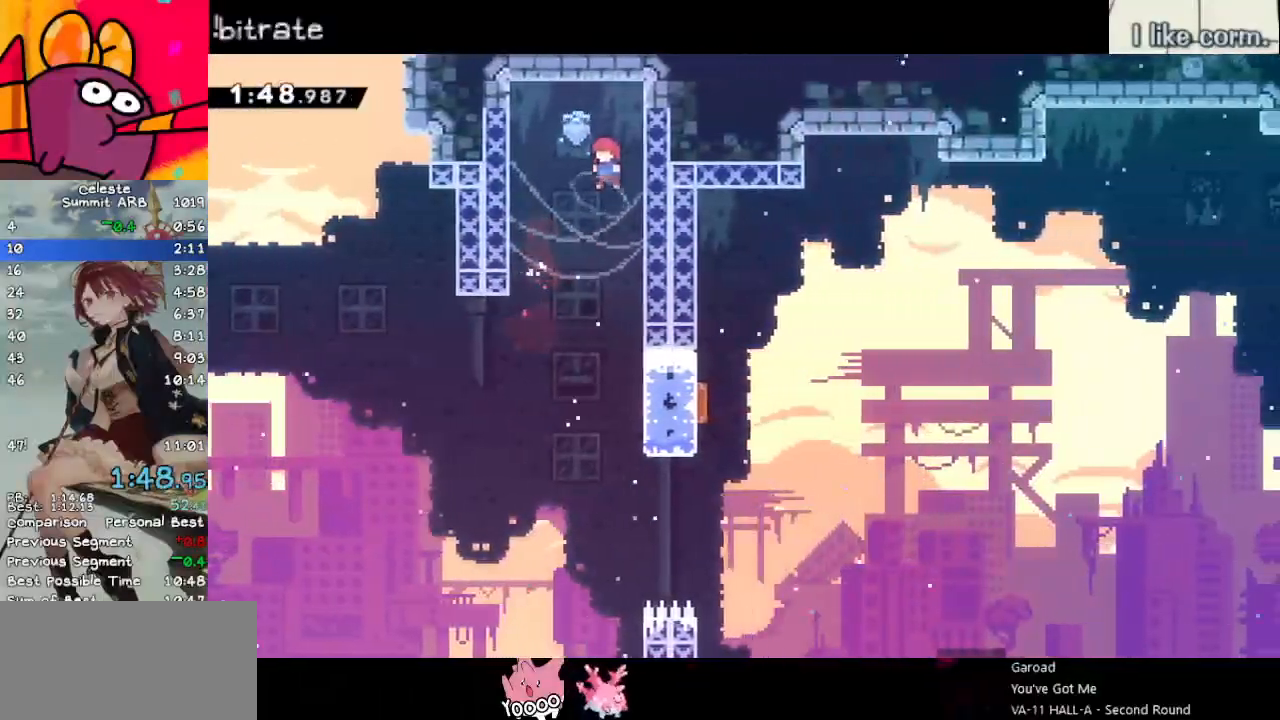
{"keys": [], "events": [[483, "down", "up"]]}
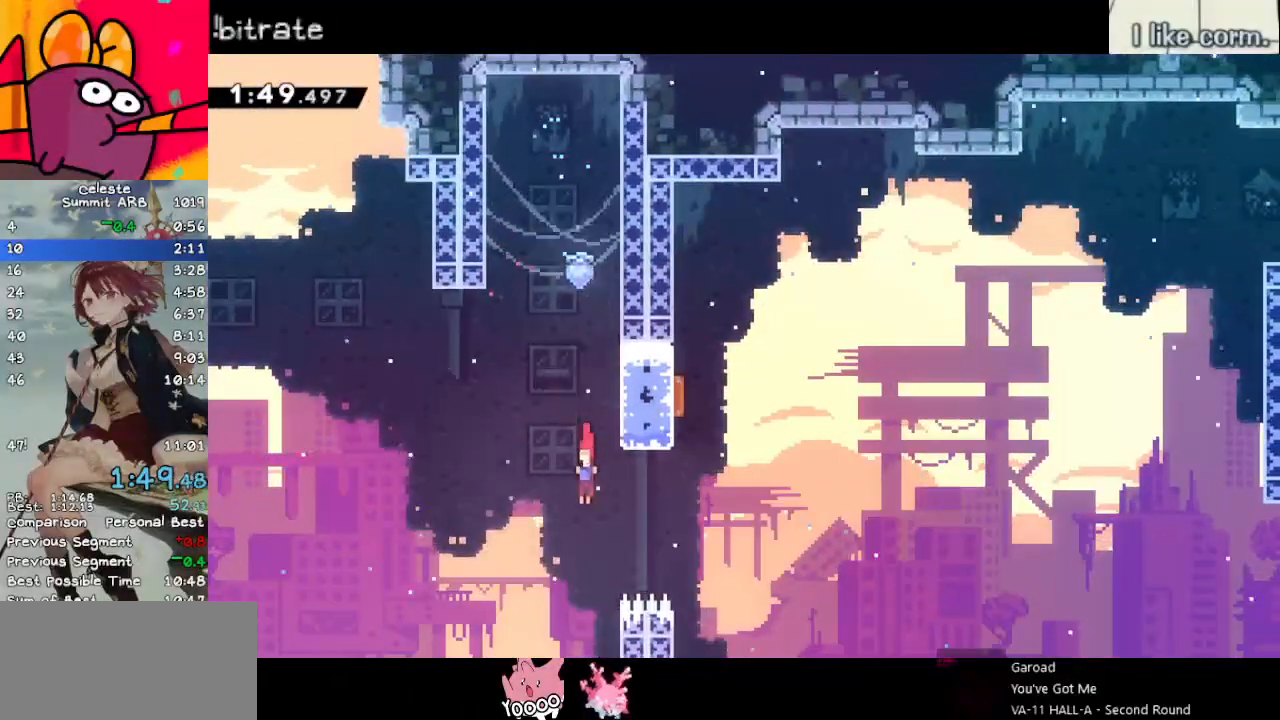
{"keys": ["jump", "left", "up"], "events": [[83, "demo", "down"], [83, "right", "down"], [83, "up", "down"], [217, "demo", "up"], [267, "jump", "down"], [267, "left", "down"], [267, "right", "up"]]}
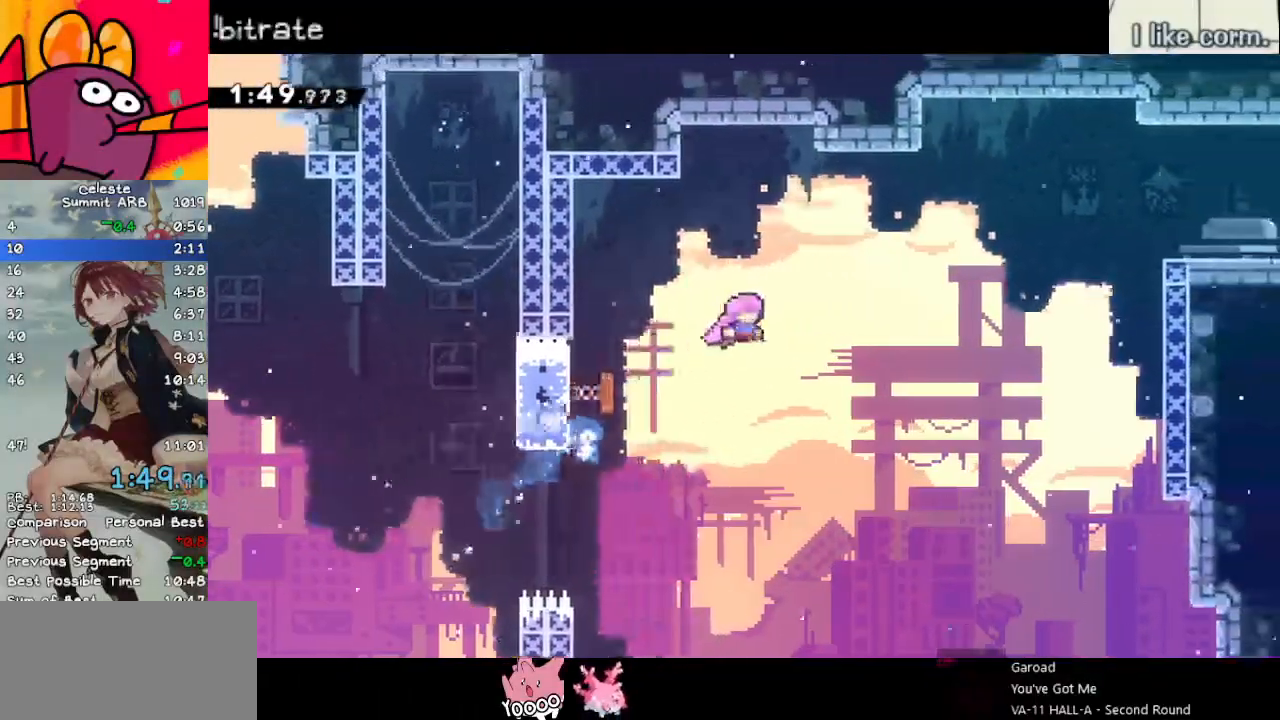
{"keys": ["dash", "right"], "events": [[100, "right", "down"], [133, "left", "up"], [183, "dash", "down"], [233, "jump", "up"], [367, "dash", "up"], [417, "up", "up"], [467, "dash", "down"]]}
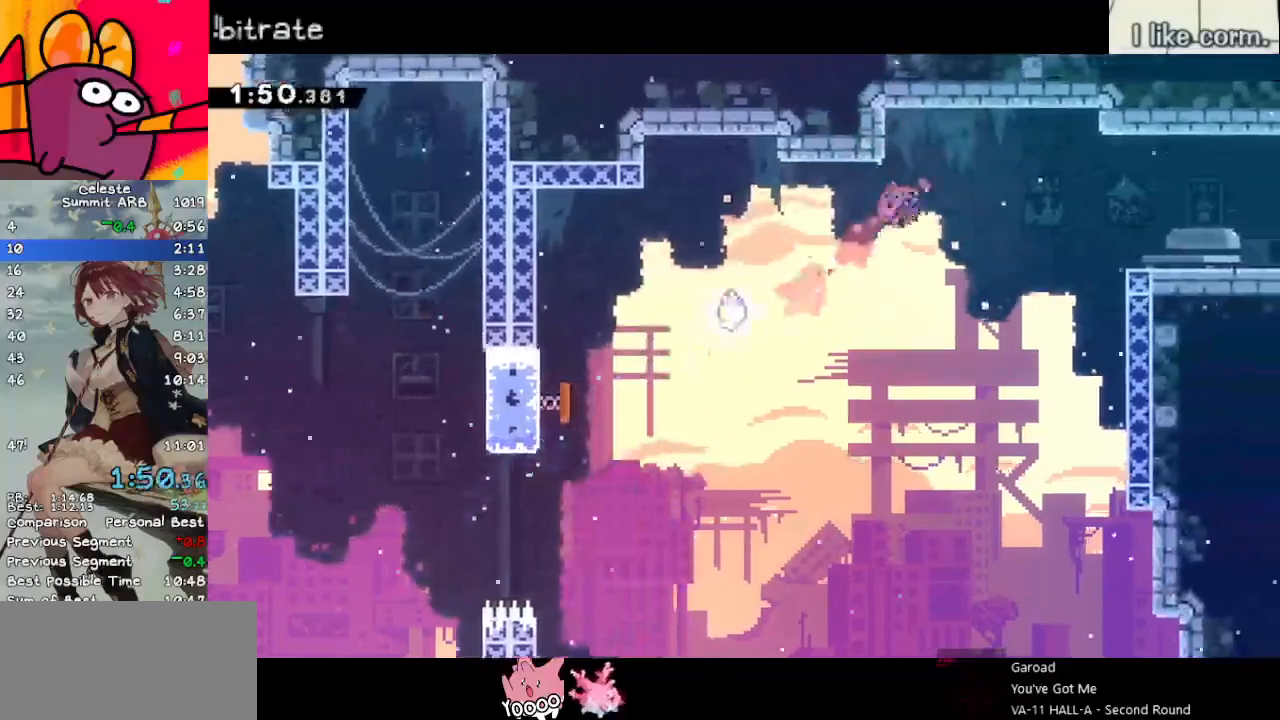
{"keys": ["dash", "down", "right"], "events": [[150, "dash", "up"], [350, "down", "down"], [383, "dash", "down"]]}
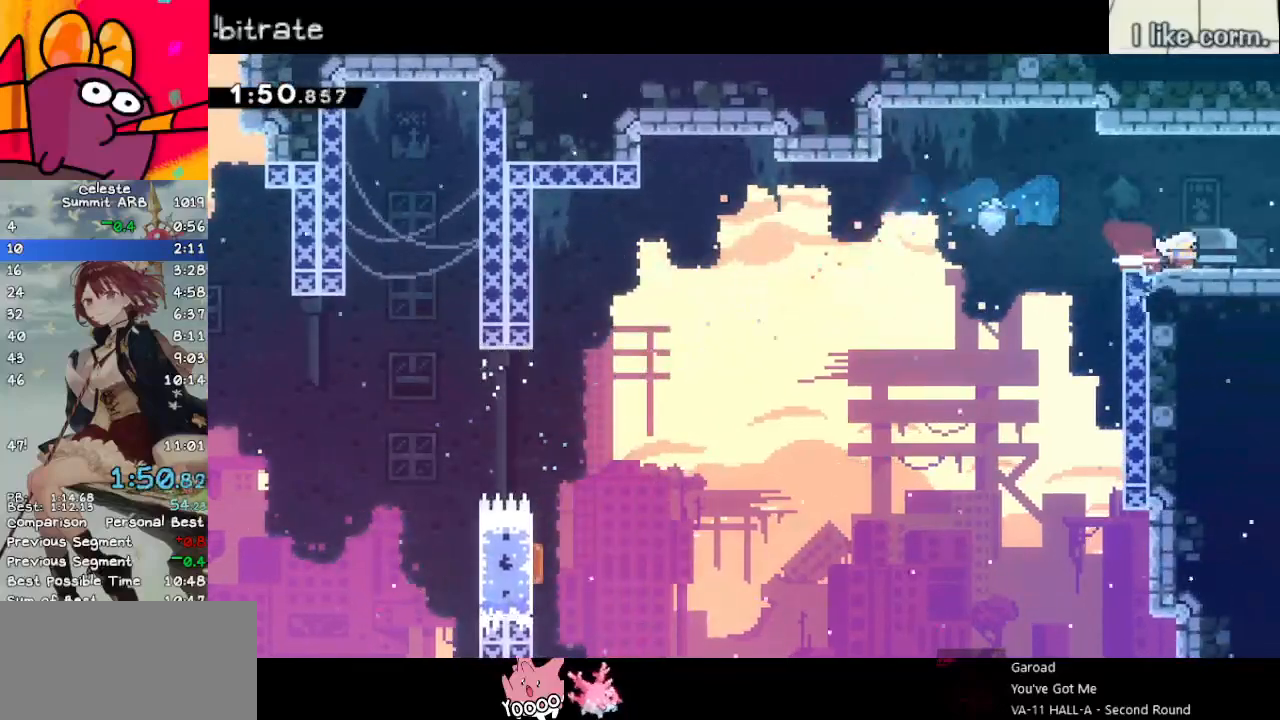
{"keys": ["down", "jump", "right"], "events": [[33, "dash", "up"], [117, "jump", "down"]]}
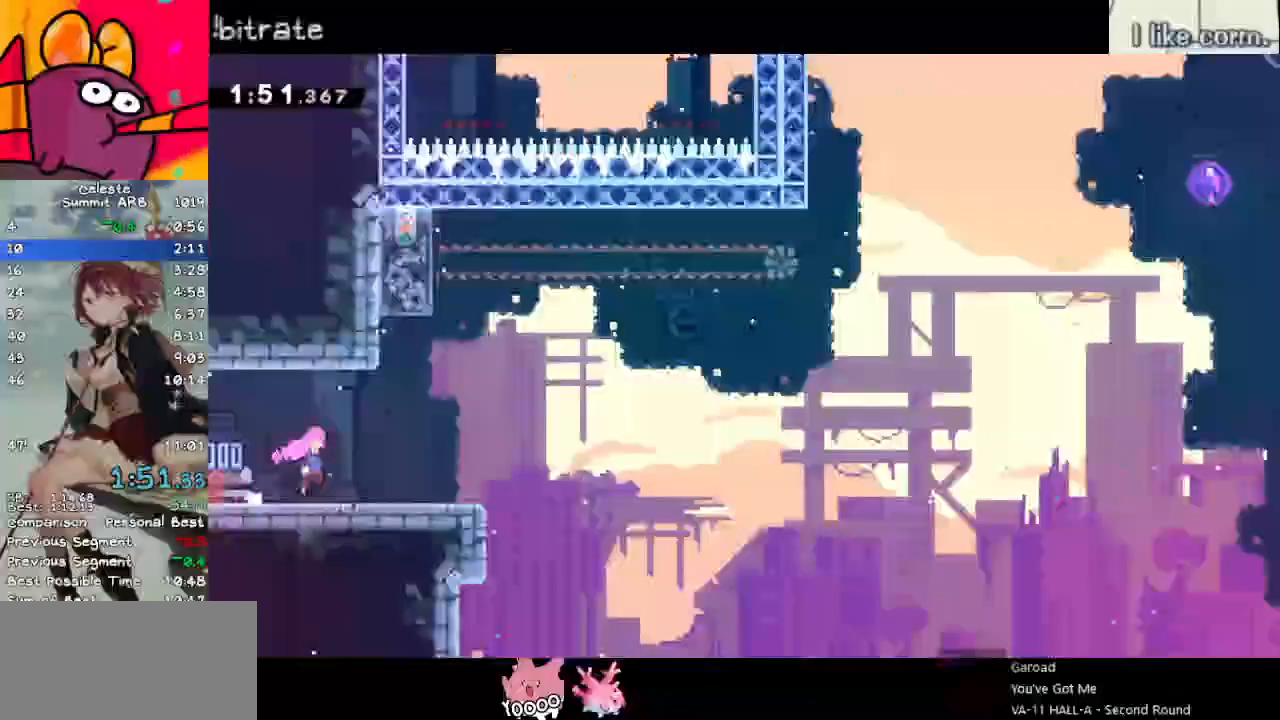
{"keys": ["dash", "down", "right"], "events": [[367, "dash", "down"], [367, "jump", "up"]]}
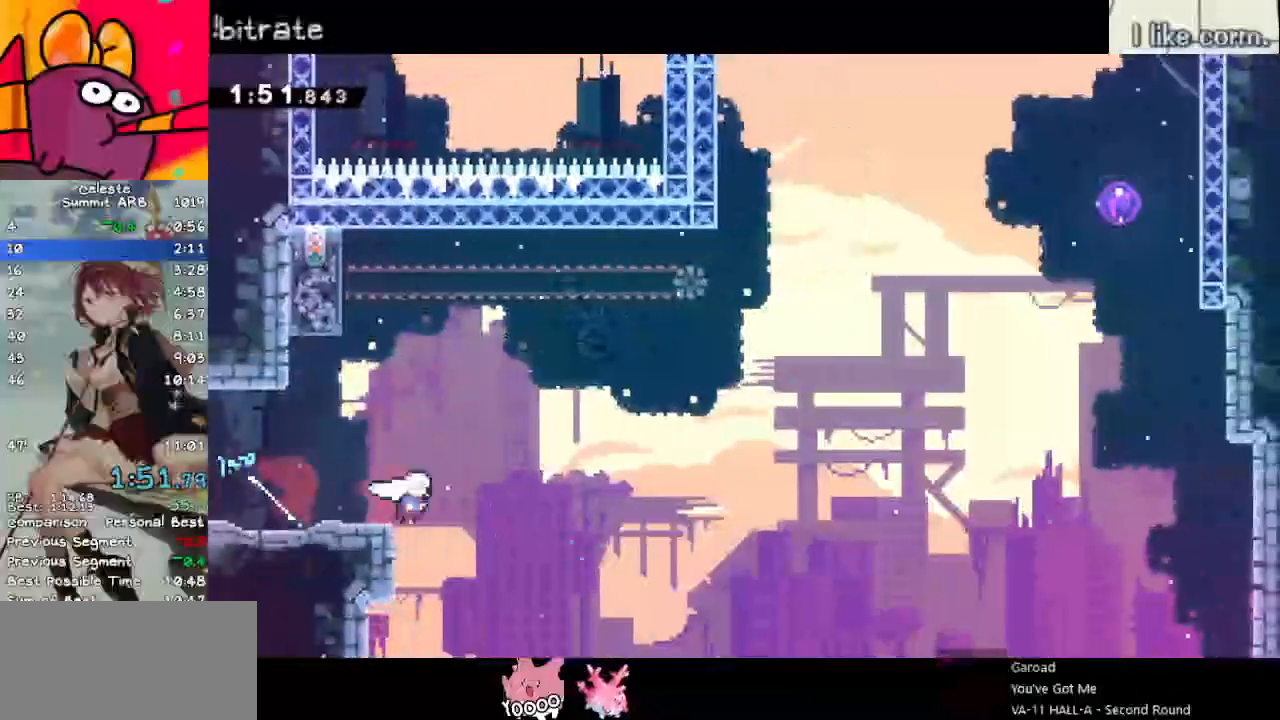
{"keys": ["dash", "jump", "right", "up"], "events": [[17, "dash", "up"], [67, "jump", "down"], [250, "down", "up"], [383, "up", "down"], [433, "dash", "down"]]}
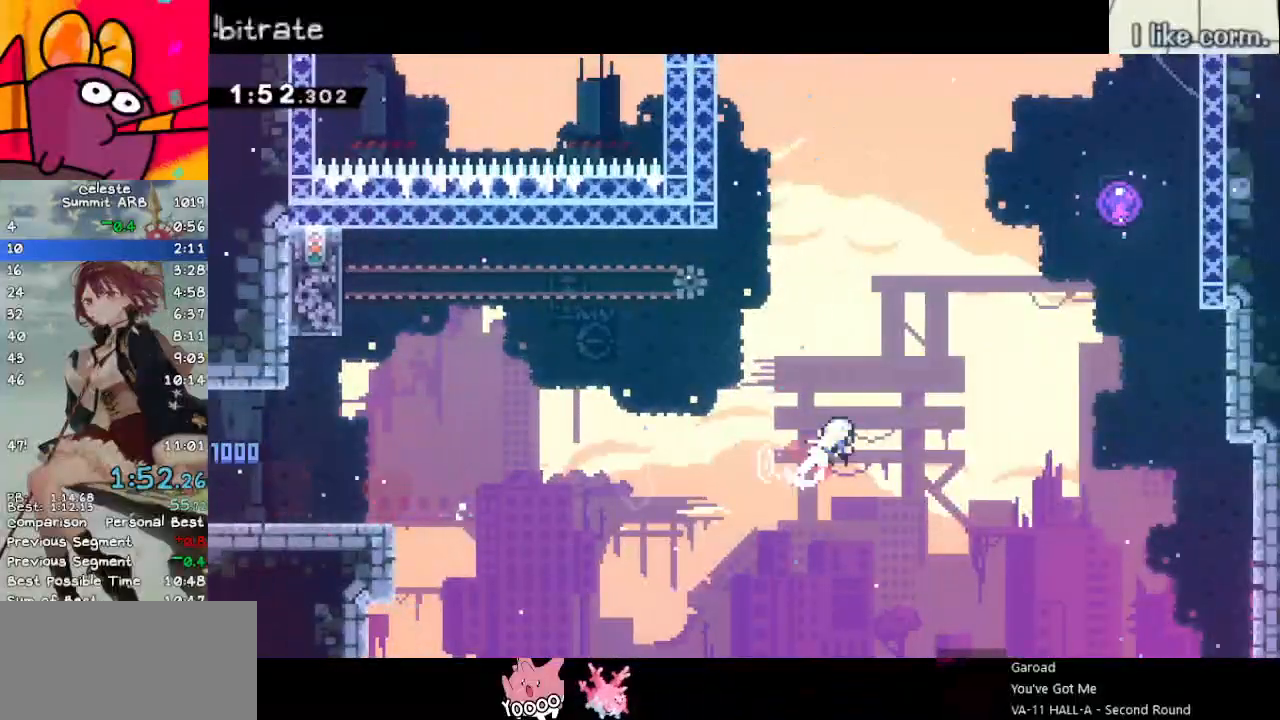
{"keys": ["grab", "right", "up"], "events": [[117, "dash", "up"], [217, "dash", "down"], [367, "jump", "up"], [400, "dash", "up"], [400, "grab", "down"]]}
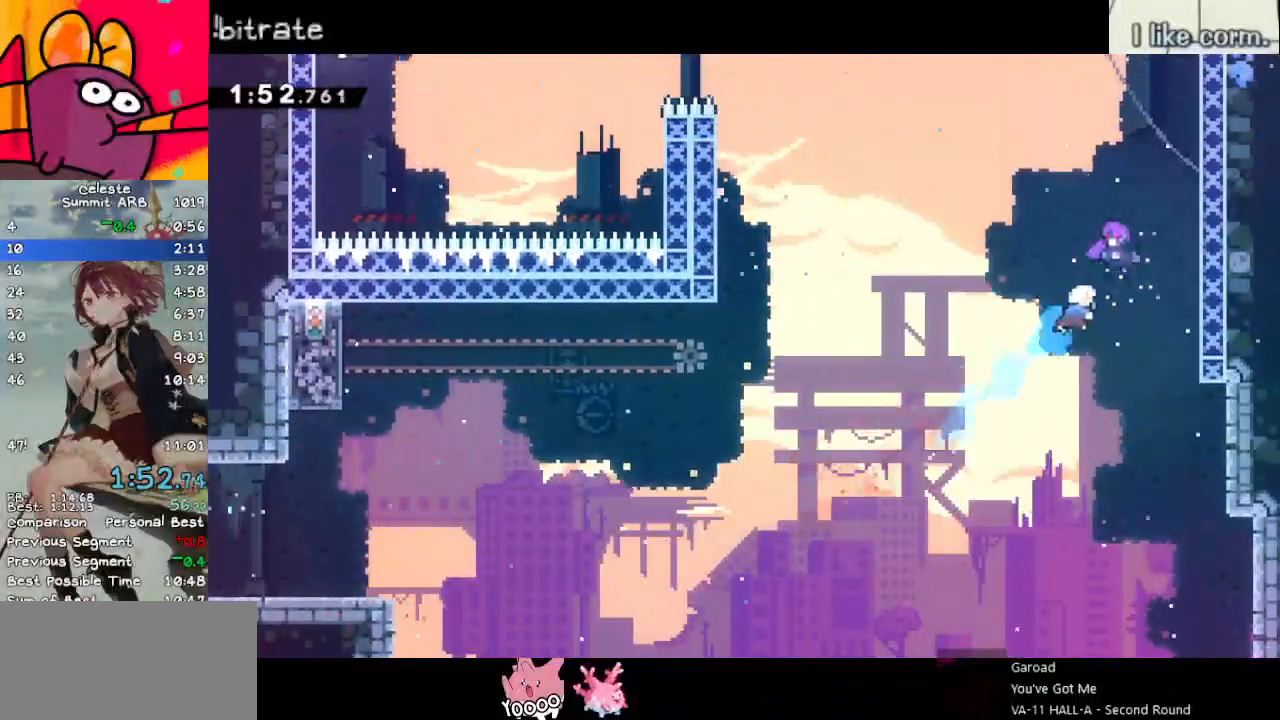
{"keys": ["grab", "left"], "events": [[50, "left", "down"], [100, "right", "up"], [133, "up", "up"]]}
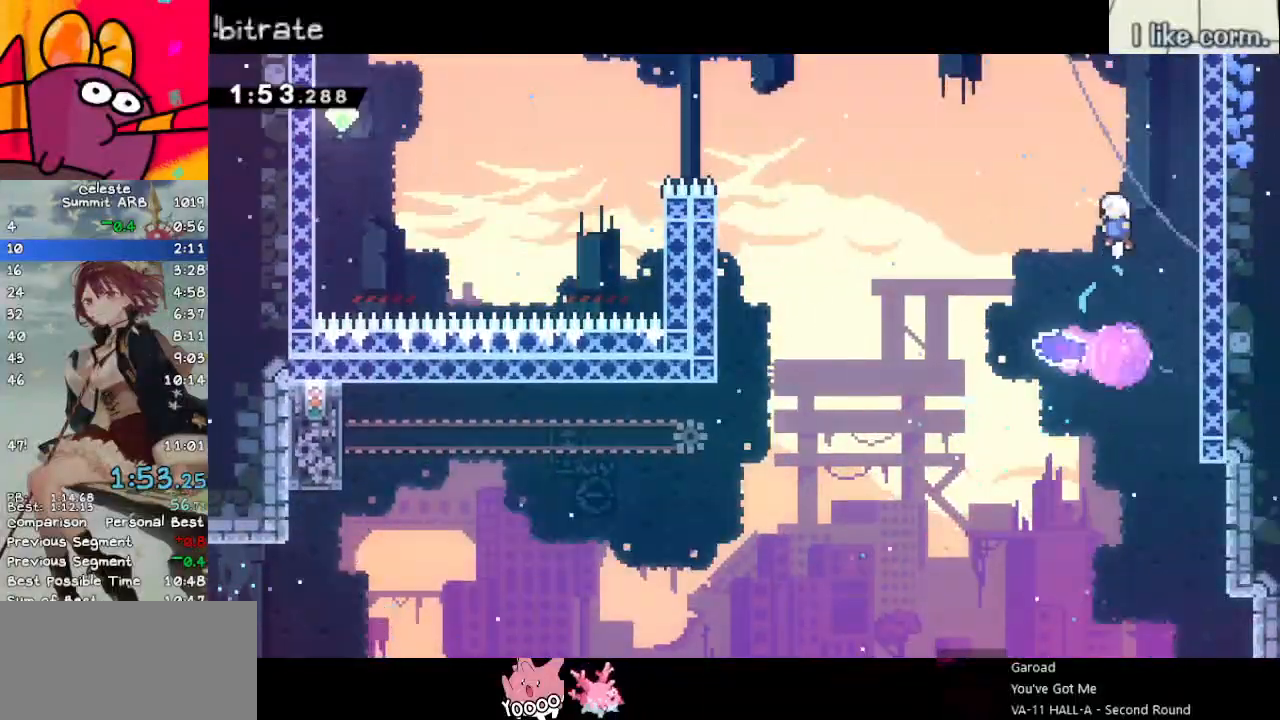
{"keys": ["grab", "left"], "events": []}
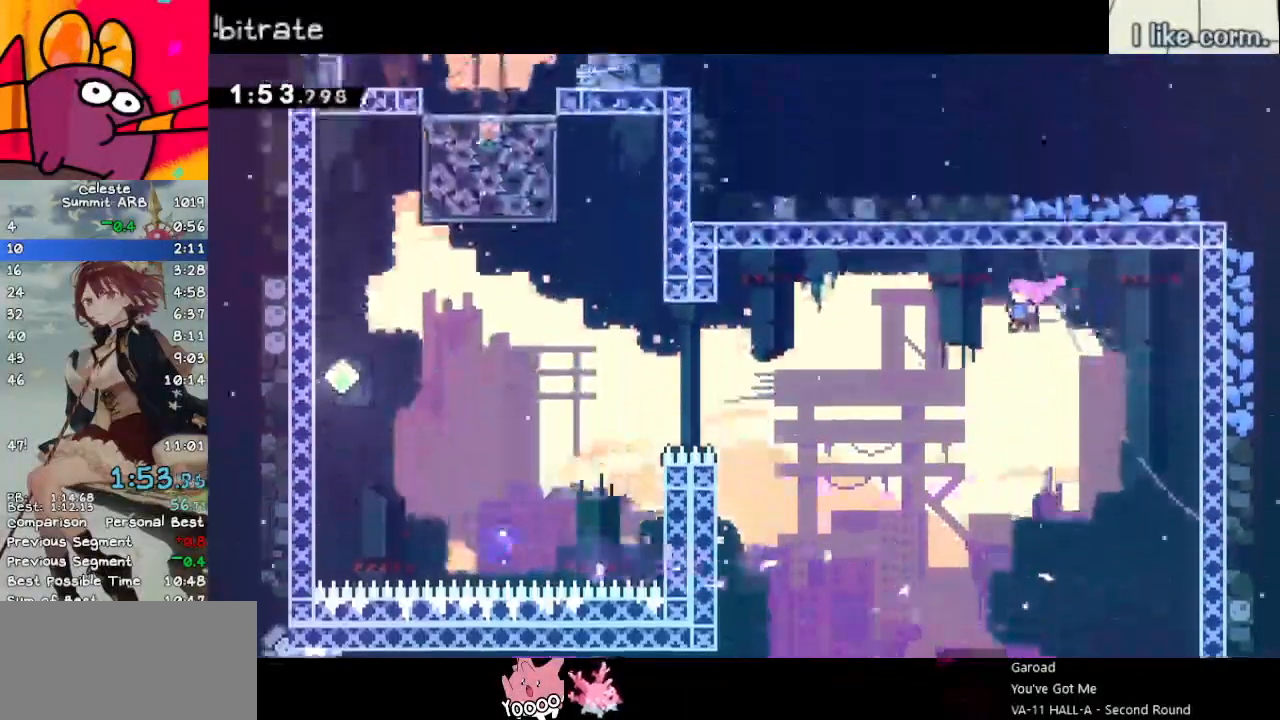
{"keys": ["grab", "left", "up"], "events": [[167, "dash", "down"], [400, "dash", "up"], [500, "up", "down"]]}
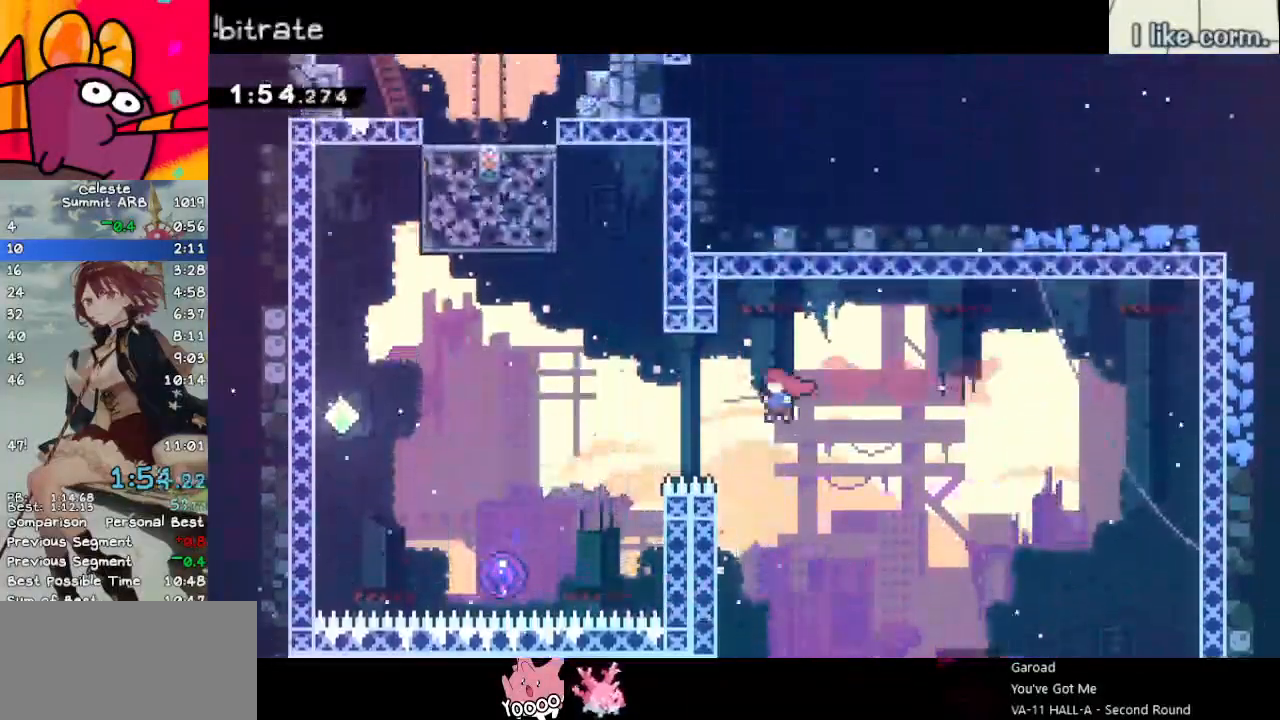
{"keys": ["grab", "jump"], "events": [[133, "dash", "down"], [283, "dash", "up"], [333, "jump", "down"], [333, "left", "up"], [333, "up", "up"]]}
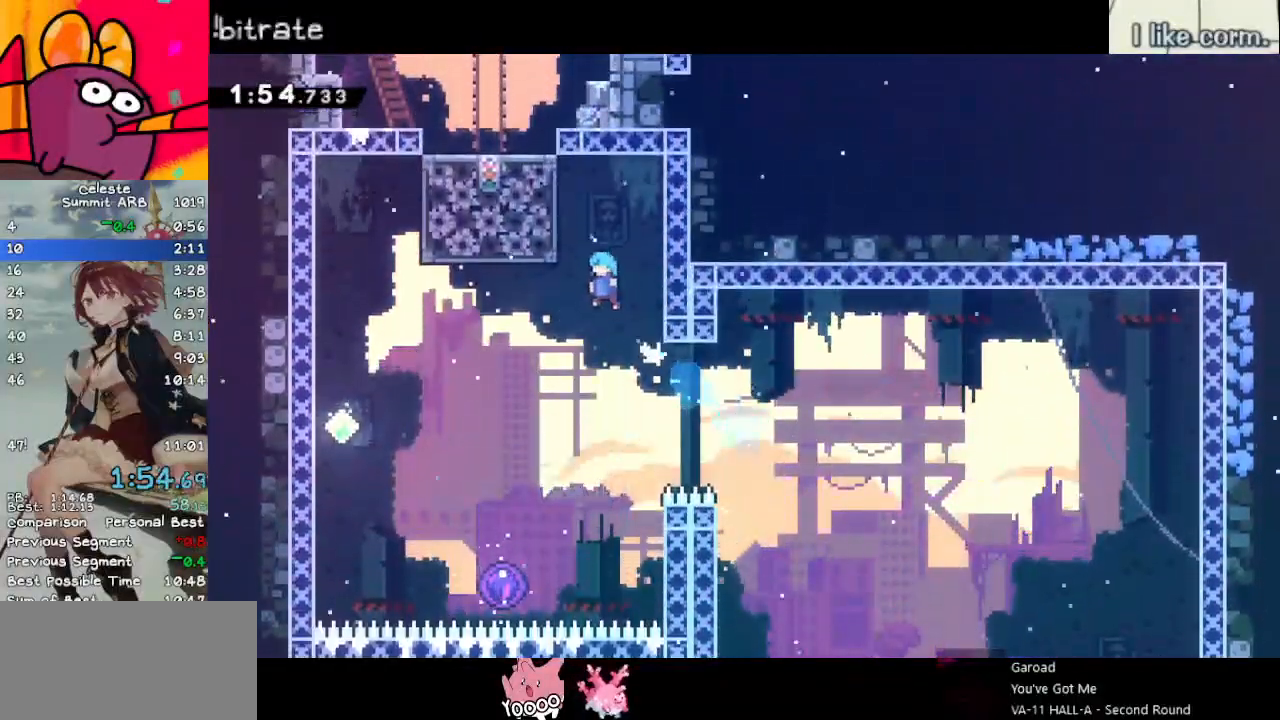
{"keys": ["down"], "events": [[67, "left", "down"], [250, "down", "down"], [250, "jump", "up"], [283, "grab", "up"], [333, "left", "up"]]}
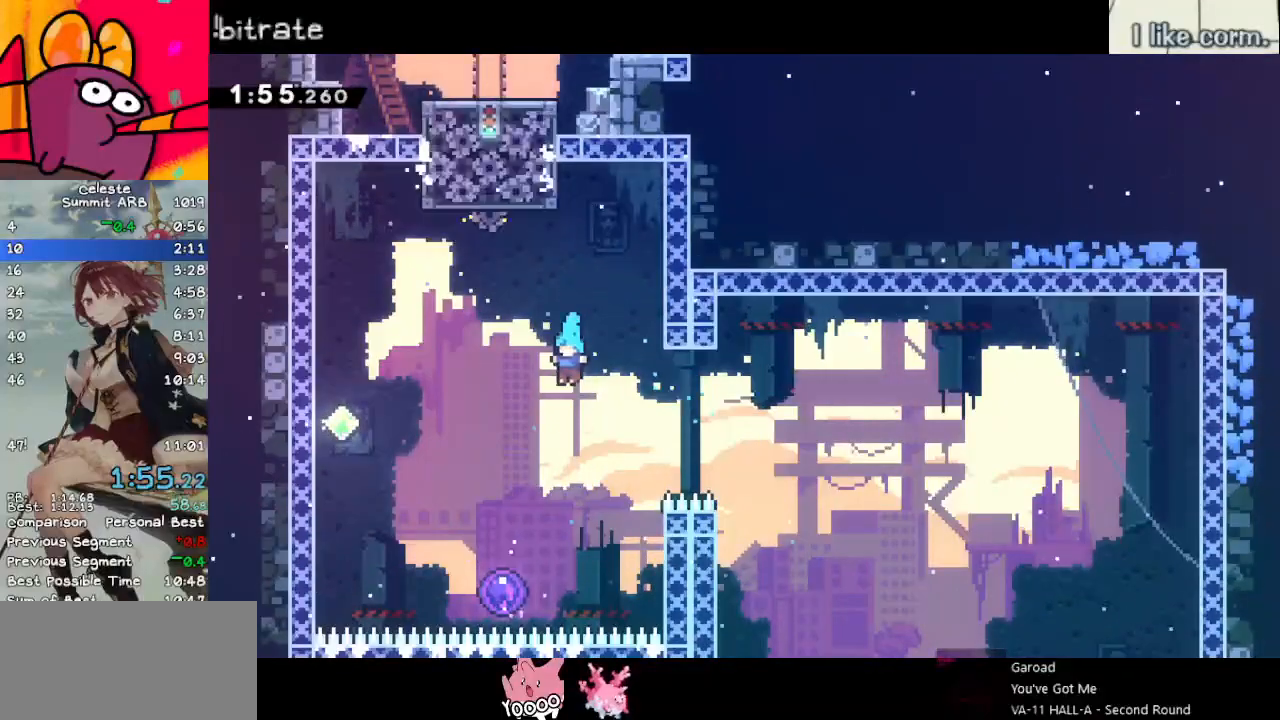
{"keys": ["left"], "events": [[183, "left", "down"], [317, "down", "up"]]}
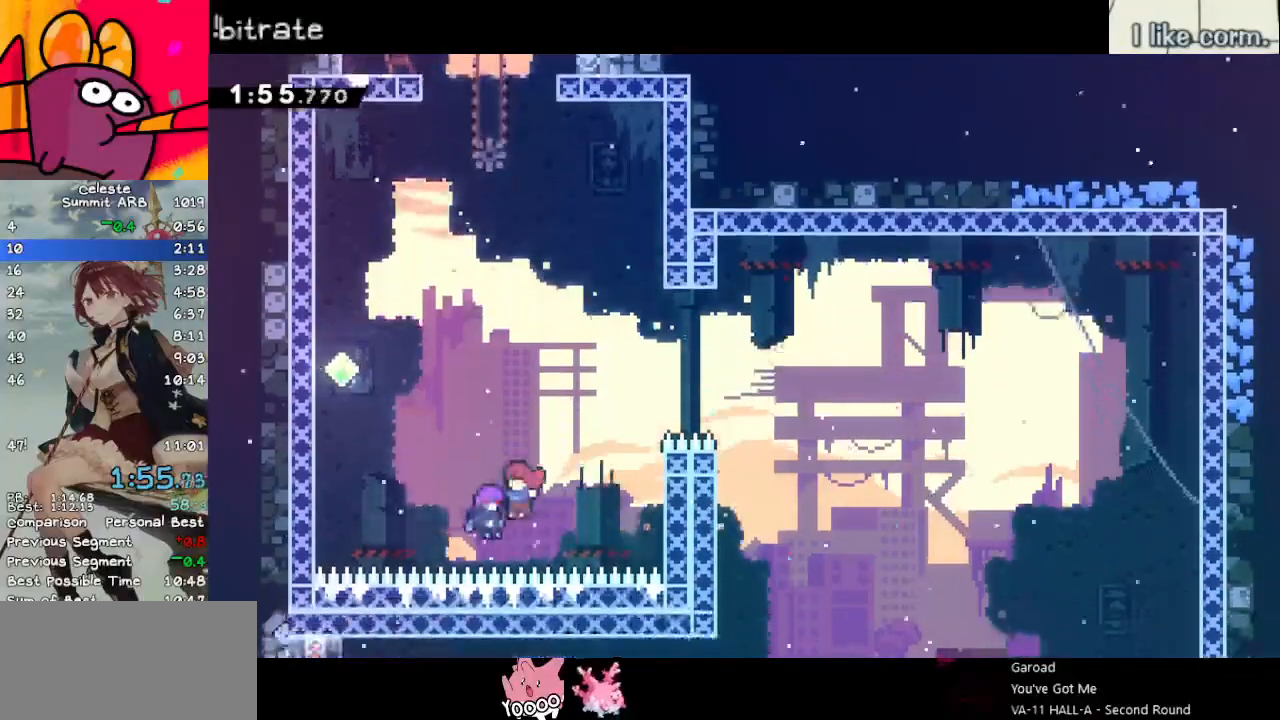
{"keys": ["left"], "events": []}
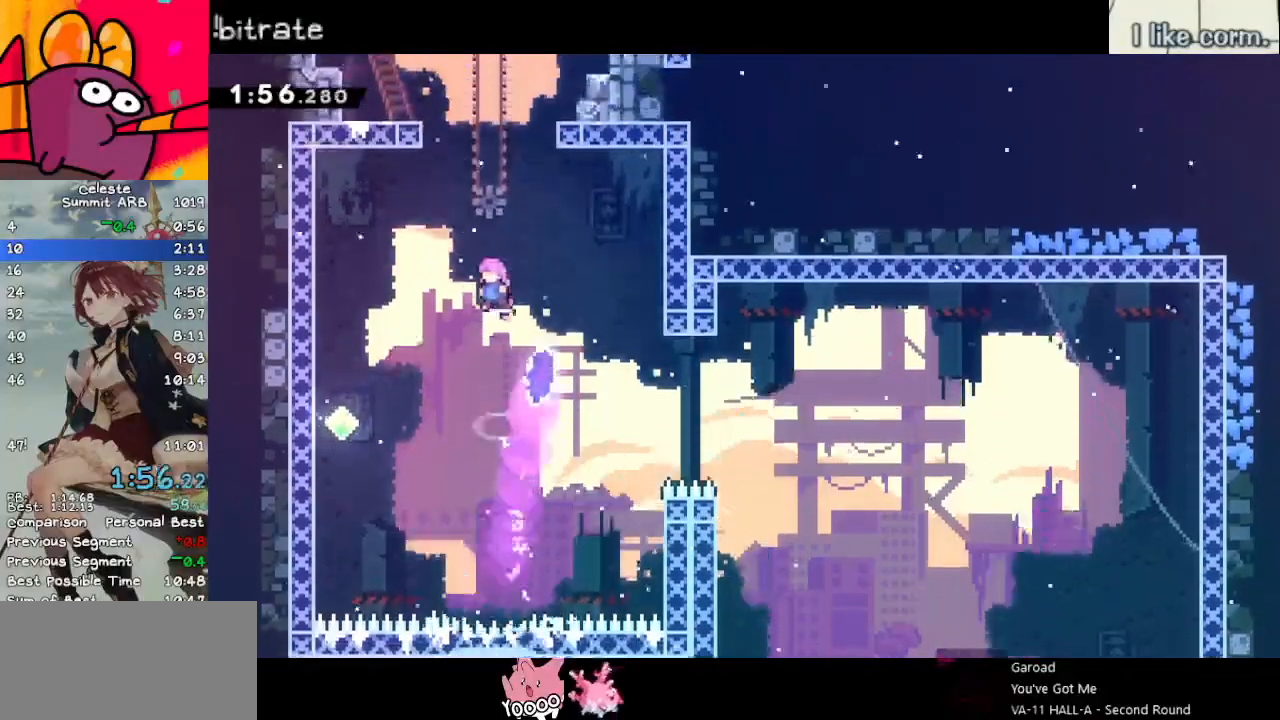
{"keys": ["dash", "left"], "events": [[150, "dash", "down"], [150, "left", "up"], [150, "up", "down"], [383, "dash", "up"], [383, "left", "down"], [433, "dash", "down"], [433, "up", "up"]]}
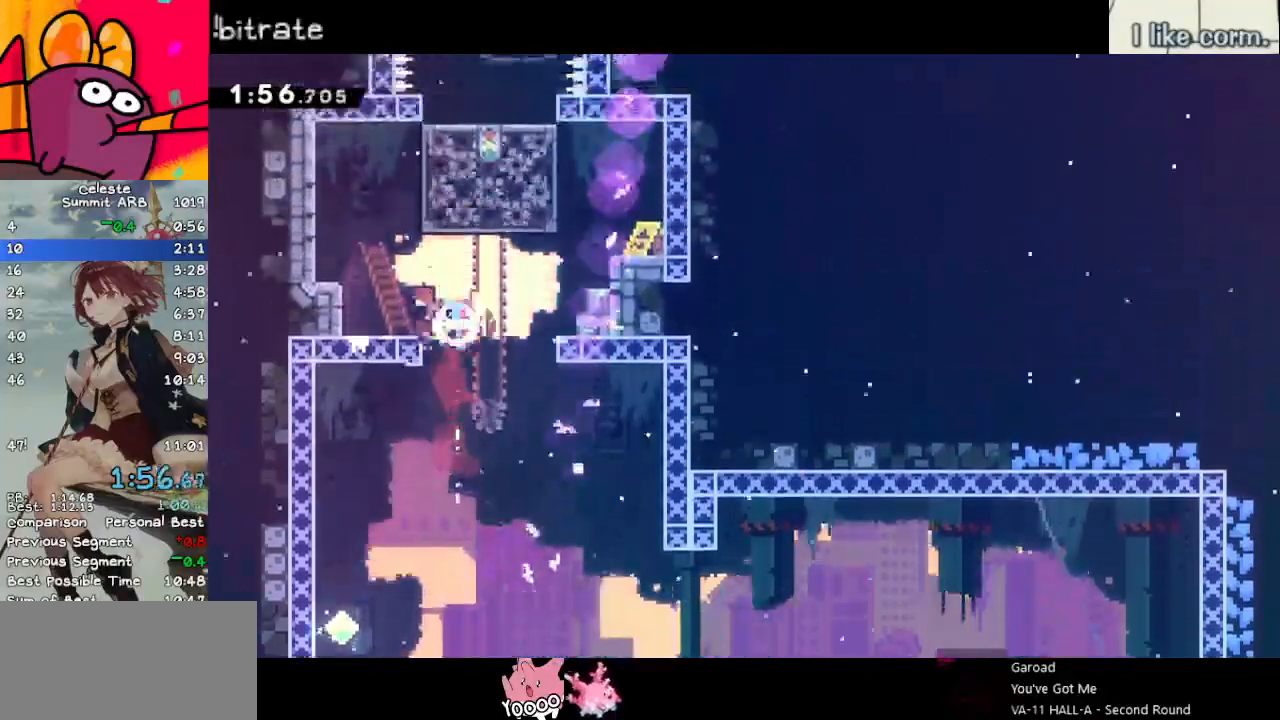
{"keys": ["dash", "right"], "events": [[117, "dash", "up"], [117, "left", "up"], [117, "up", "down"], [167, "dash", "down"], [350, "dash", "up"], [350, "right", "down"], [400, "up", "up"], [450, "dash", "down"]]}